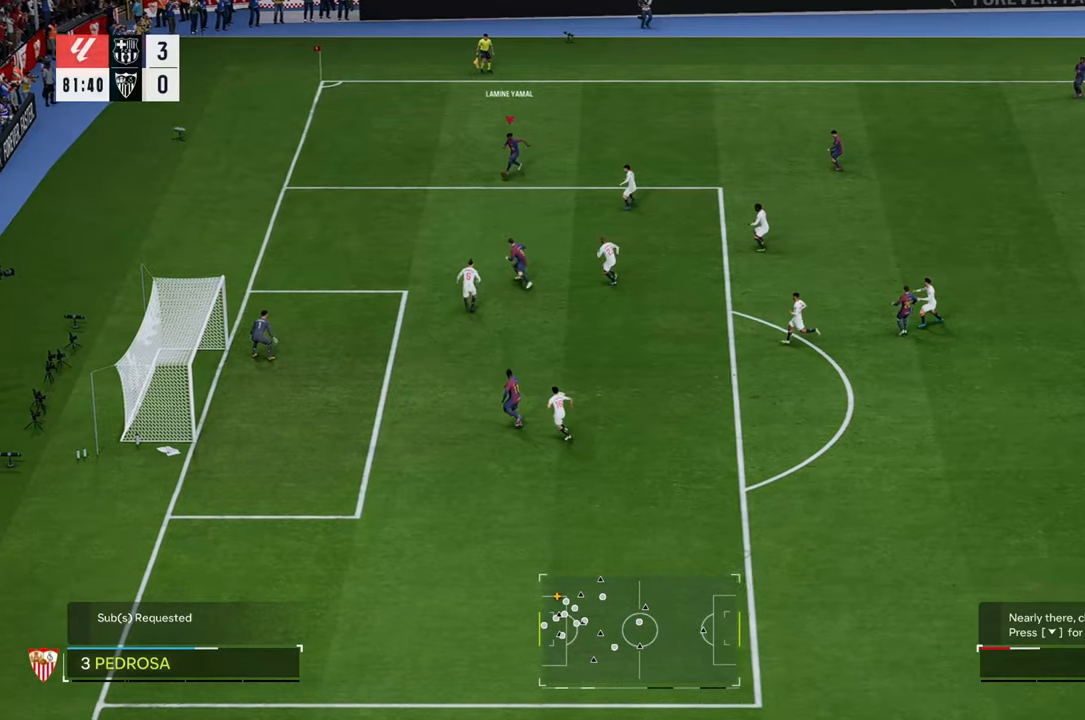
Gameplay with a controller (Xbox layout); each line is a JSON object with the inputs held at the frame after it. "events" lists button and stick changes between this image and that frame as [ms after this image, input, new state], when the widget could be followed in between. Not read: L3 R3.
{"buttons": [], "left_stick": "down", "right_stick": "center", "events": [[167, "X", "up"], [167, "left_stick", "down"]]}
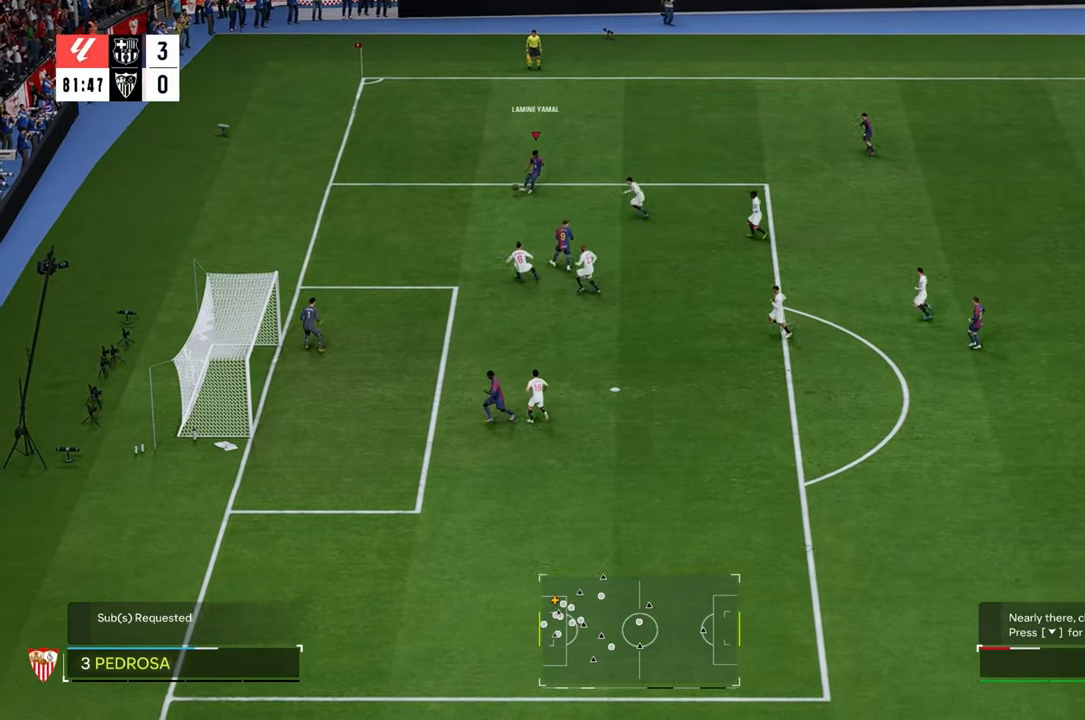
{"buttons": [], "left_stick": "left", "right_stick": "center", "events": [[183, "B", "down"], [183, "L2", "down"], [183, "left_stick", "down-left"], [350, "B", "up"], [350, "L2", "up"], [483, "left_stick", "left"]]}
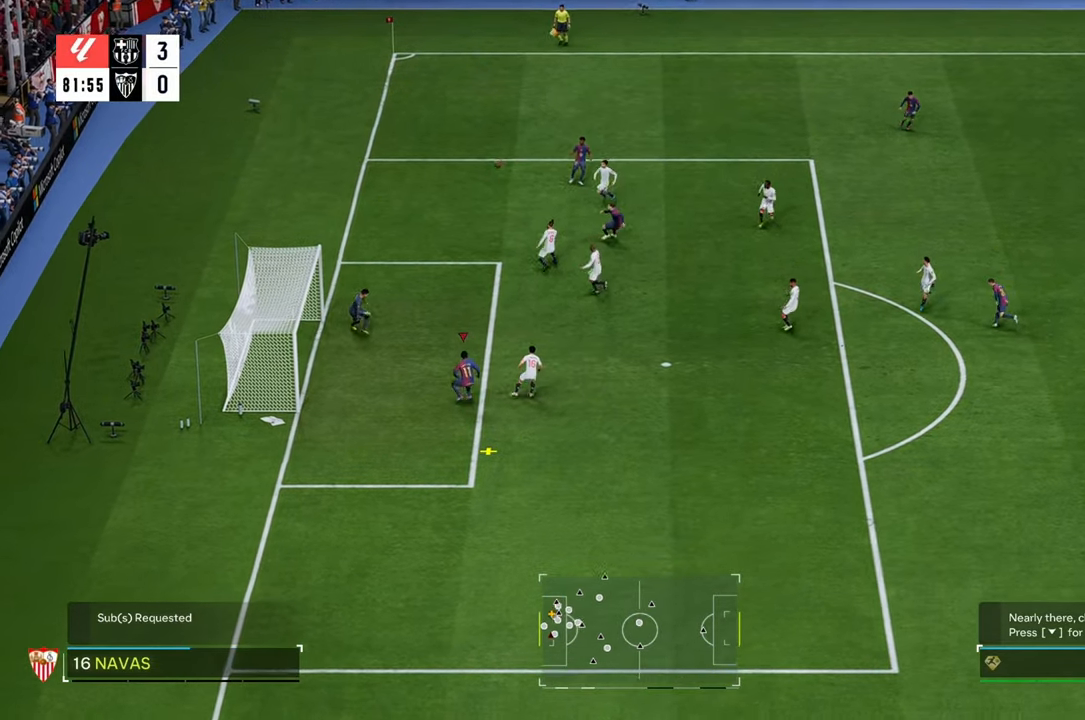
{"buttons": [], "left_stick": "left", "right_stick": "center", "events": []}
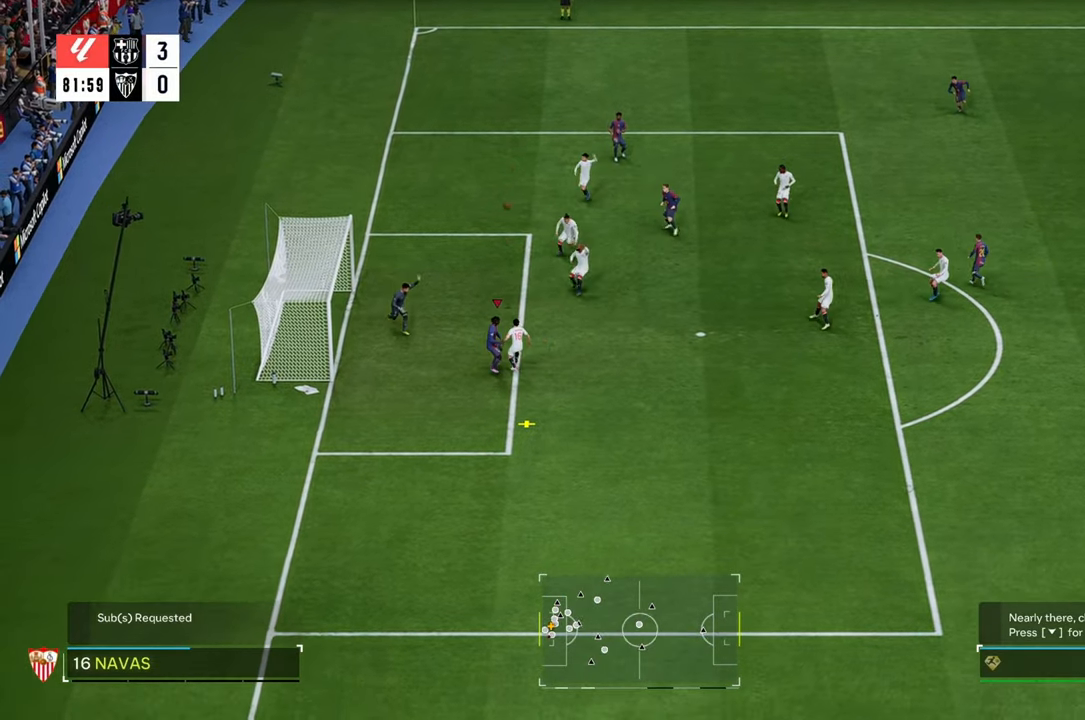
{"buttons": [], "left_stick": "left", "right_stick": "center", "events": []}
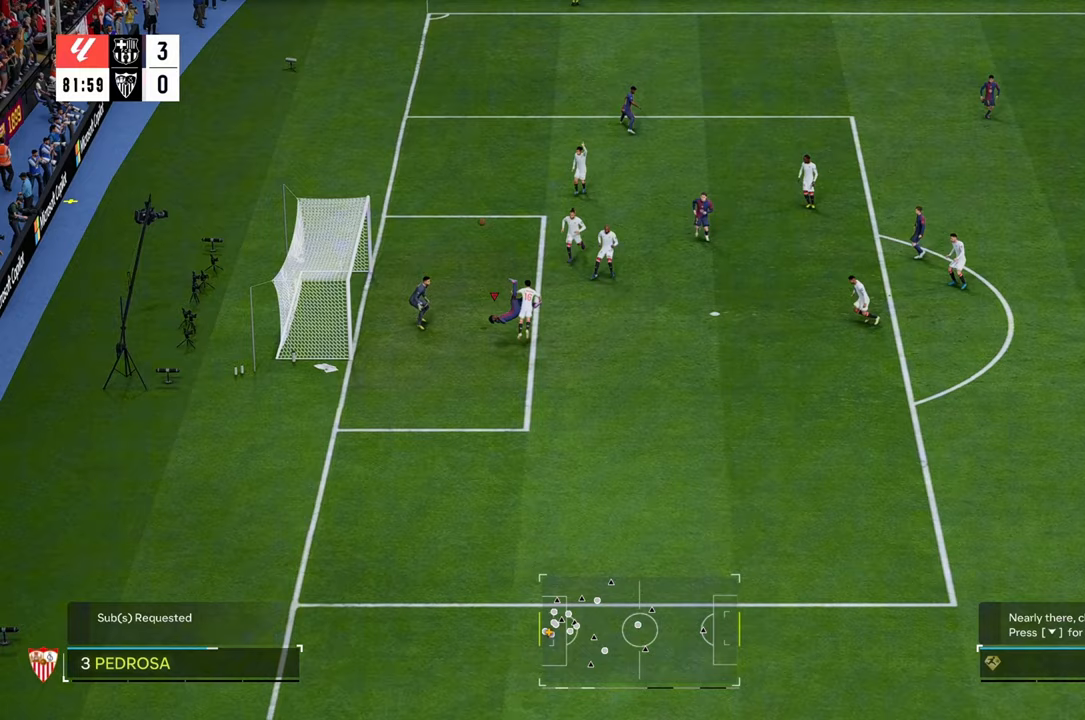
{"buttons": [], "left_stick": "left", "right_stick": "center", "events": []}
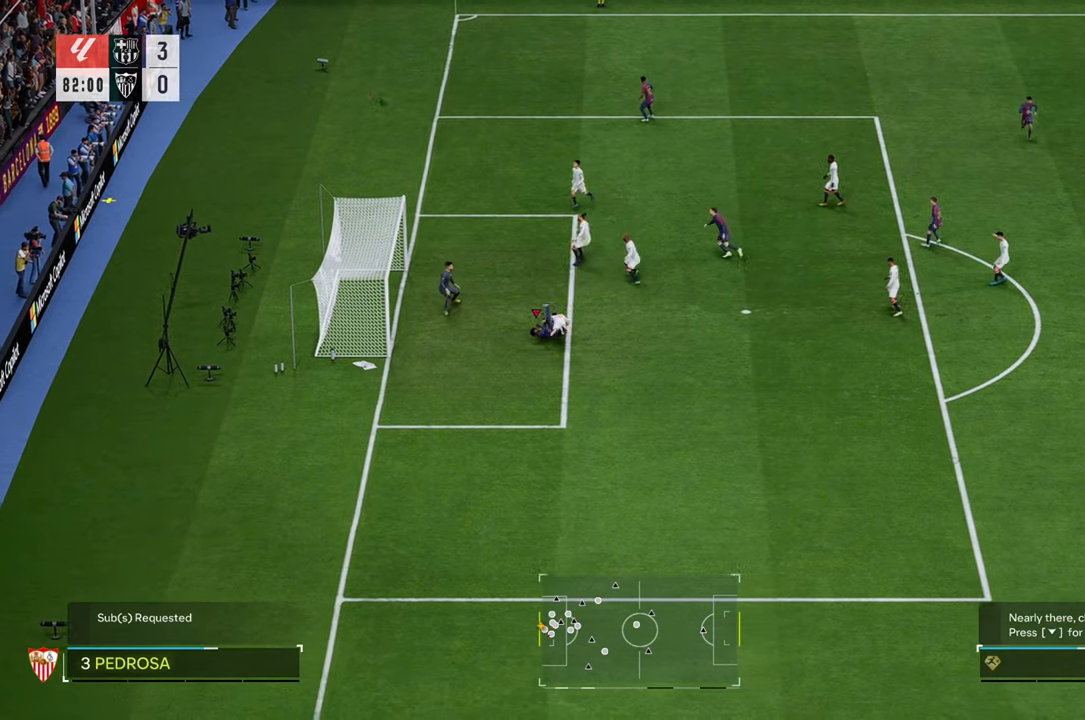
{"buttons": [], "left_stick": "left", "right_stick": "center", "events": []}
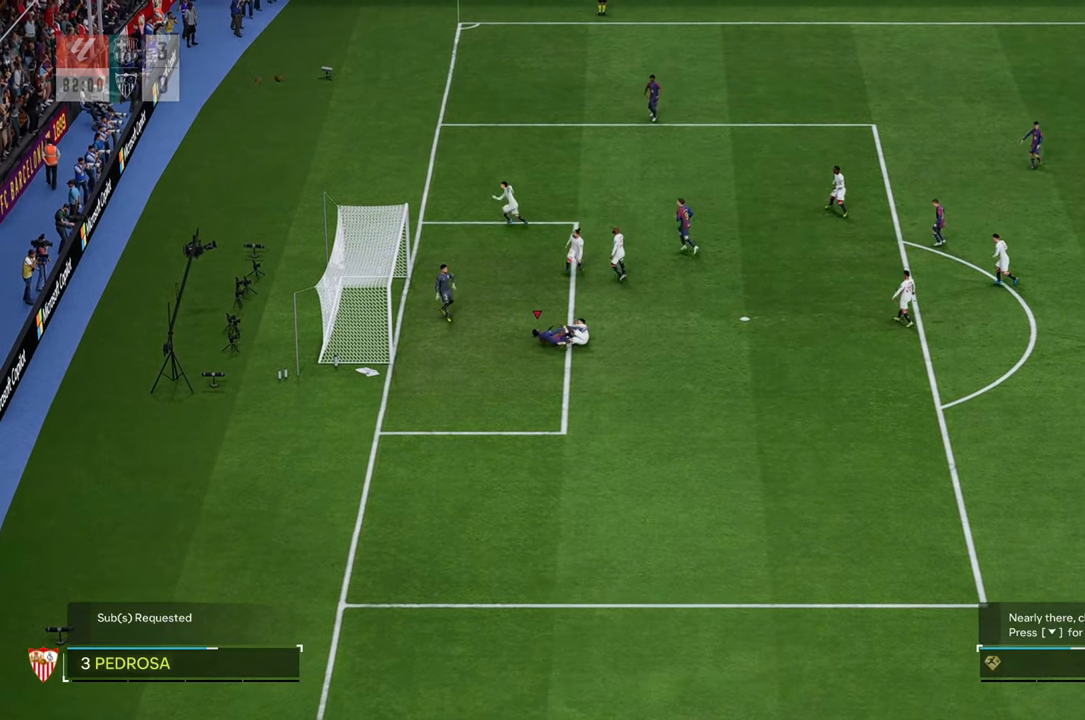
{"buttons": [], "left_stick": "center", "right_stick": "center", "events": [[100, "left_stick", "center"]]}
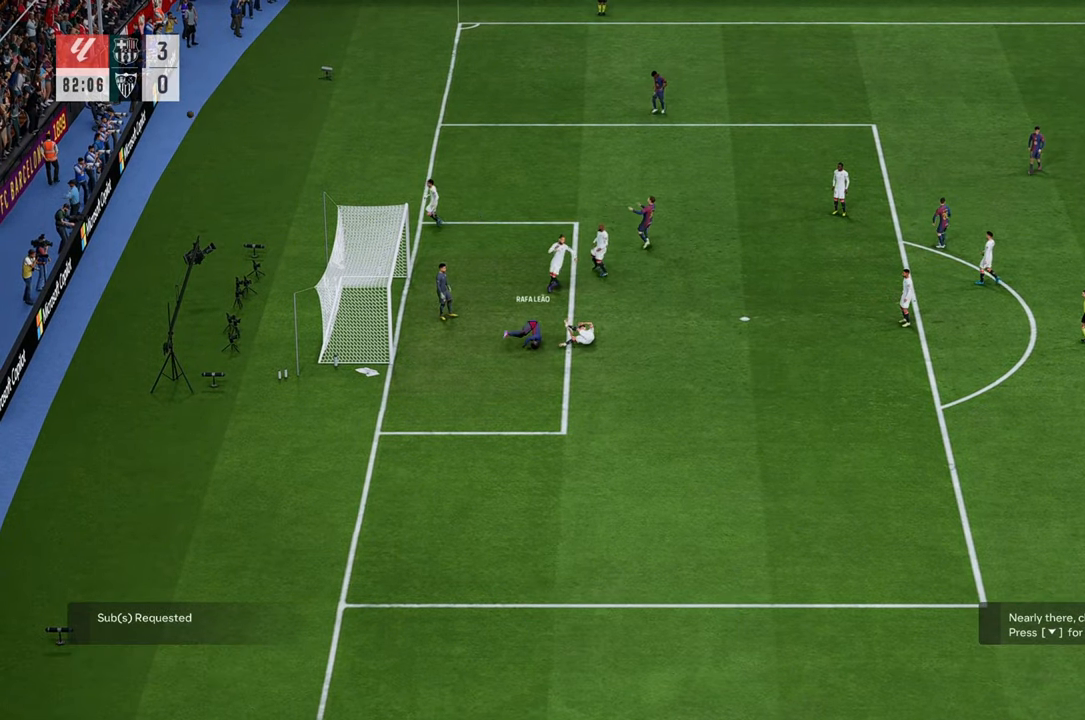
{"buttons": [], "left_stick": "center", "right_stick": "center", "events": []}
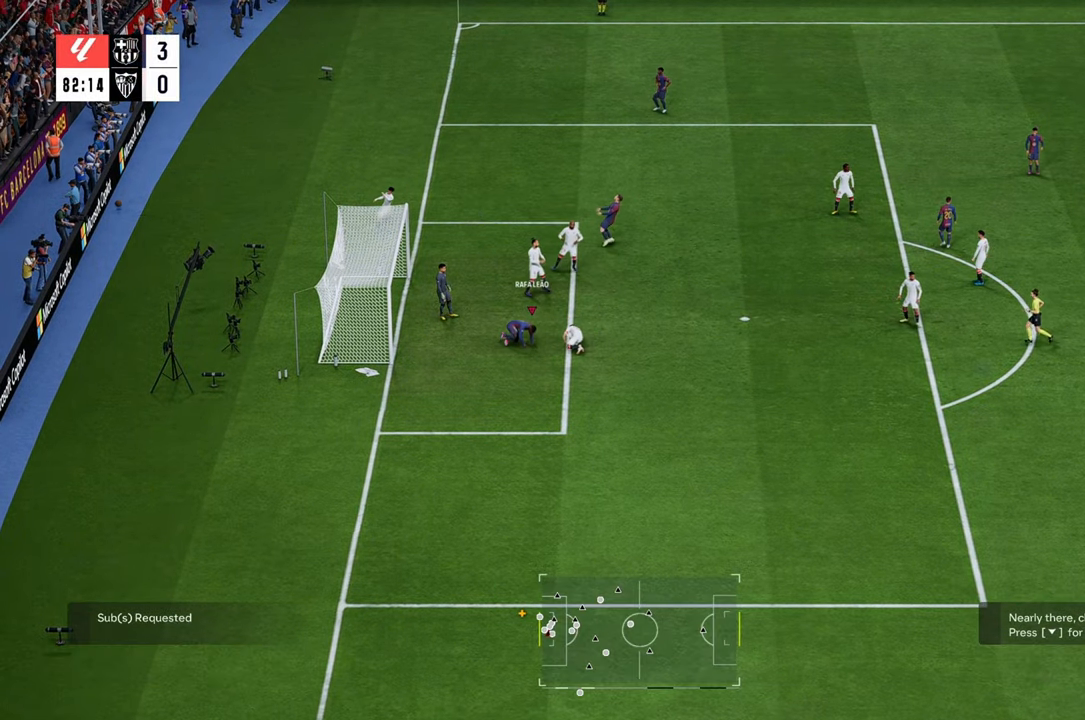
{"buttons": [], "left_stick": "center", "right_stick": "center", "events": []}
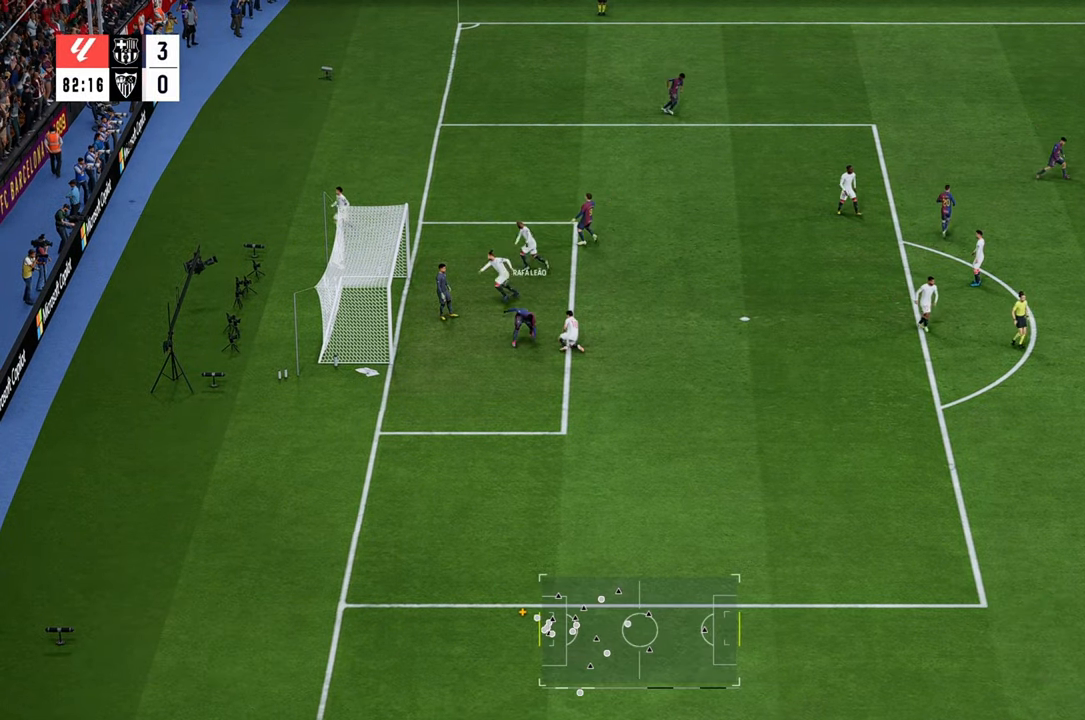
{"buttons": [], "left_stick": "center", "right_stick": "center", "events": []}
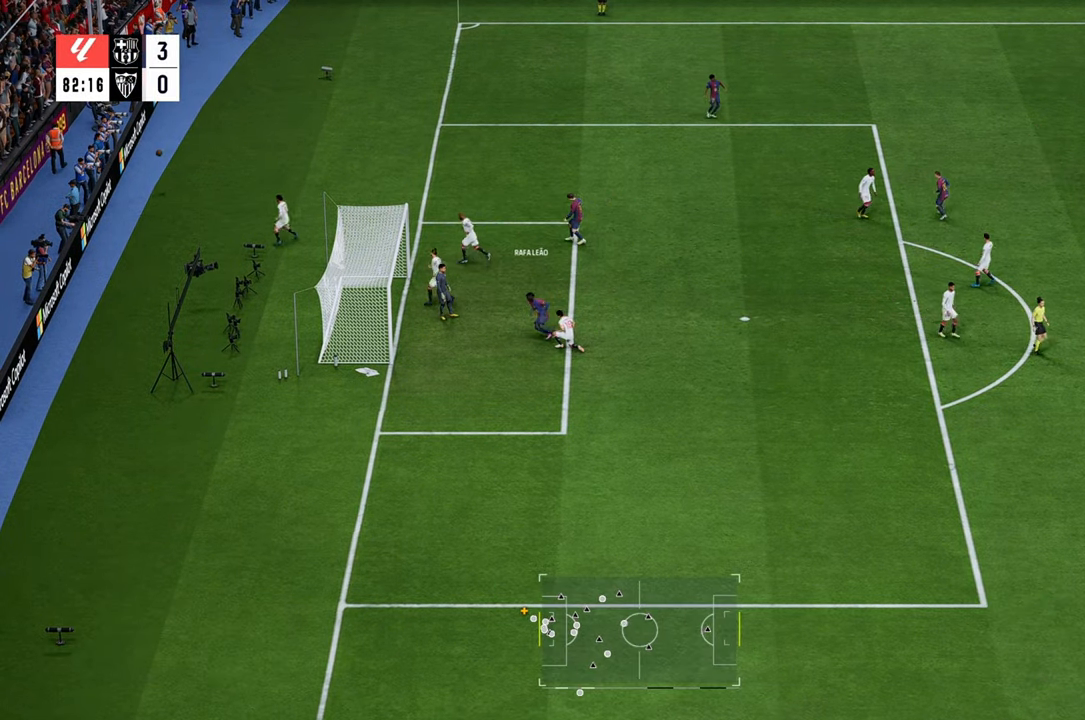
{"buttons": ["A"], "left_stick": "center", "right_stick": "center", "events": [[400, "A", "down"]]}
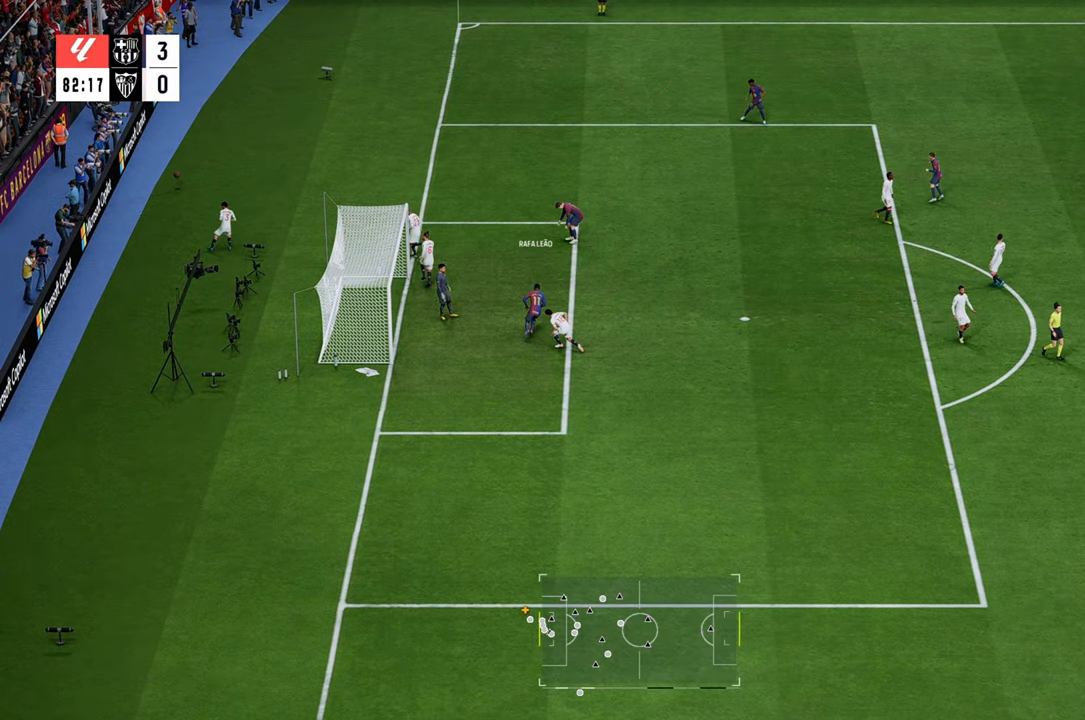
{"buttons": ["R2"], "left_stick": "up-right", "right_stick": "center", "events": [[67, "A", "up"], [67, "R2", "down"], [67, "left_stick", "down-right"], [183, "L1", "down"], [283, "left_stick", "up-right"], [317, "L1", "up"]]}
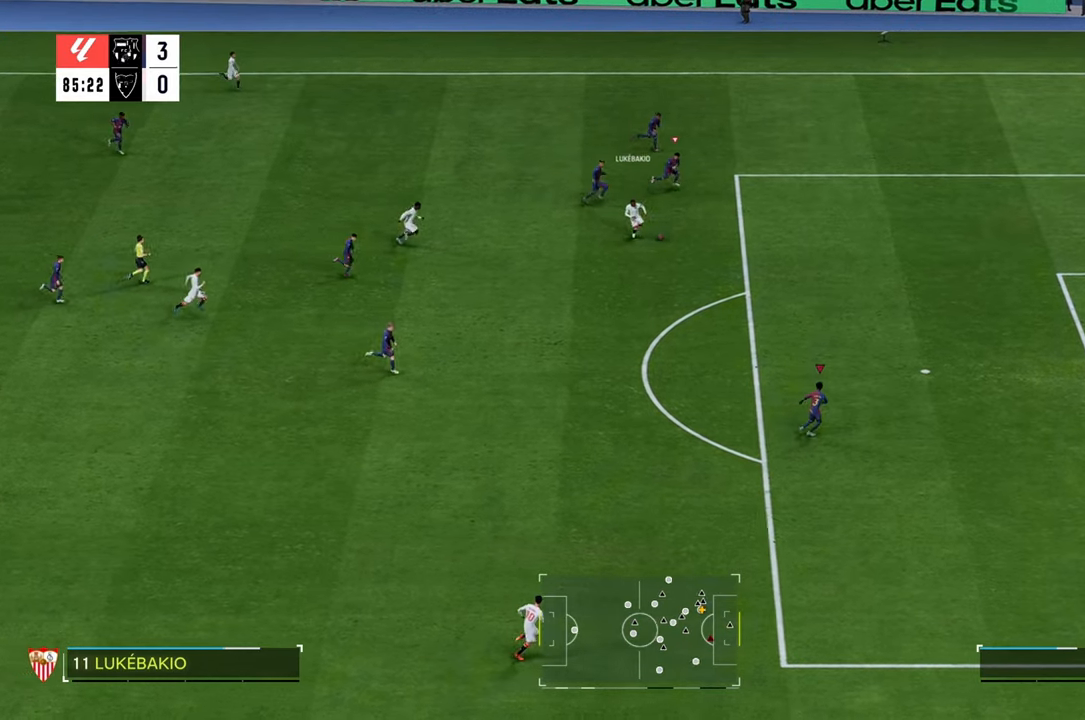
{"buttons": ["R2"], "left_stick": "up-right", "right_stick": "center", "events": []}
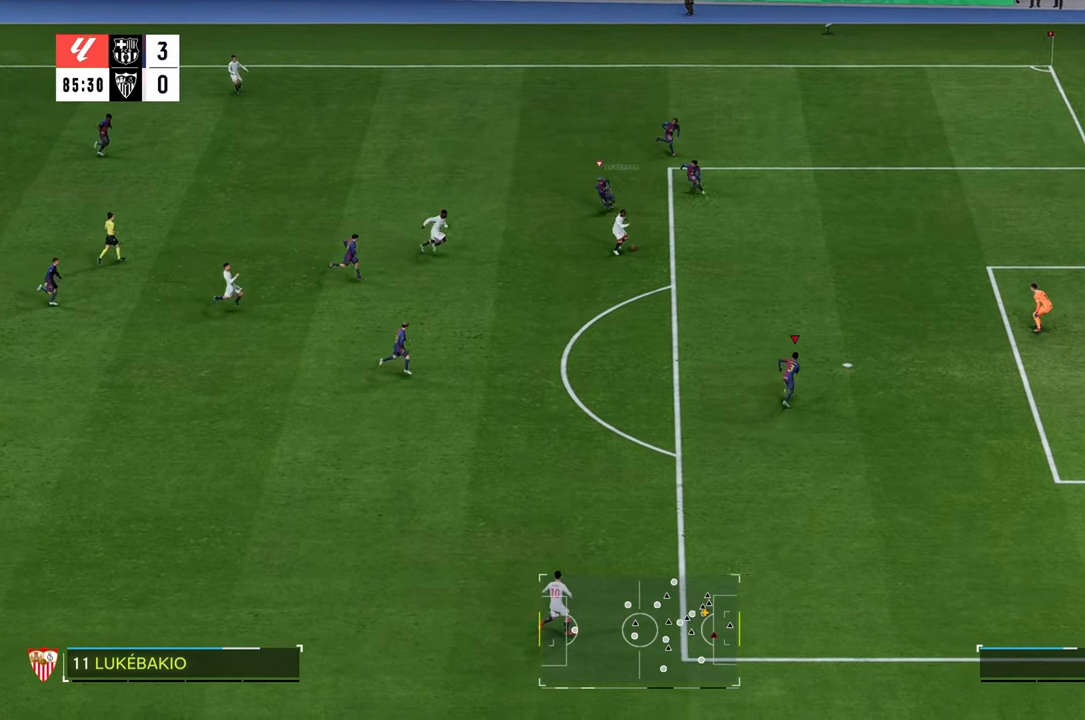
{"buttons": ["R2"], "left_stick": "up-right", "right_stick": "center", "events": []}
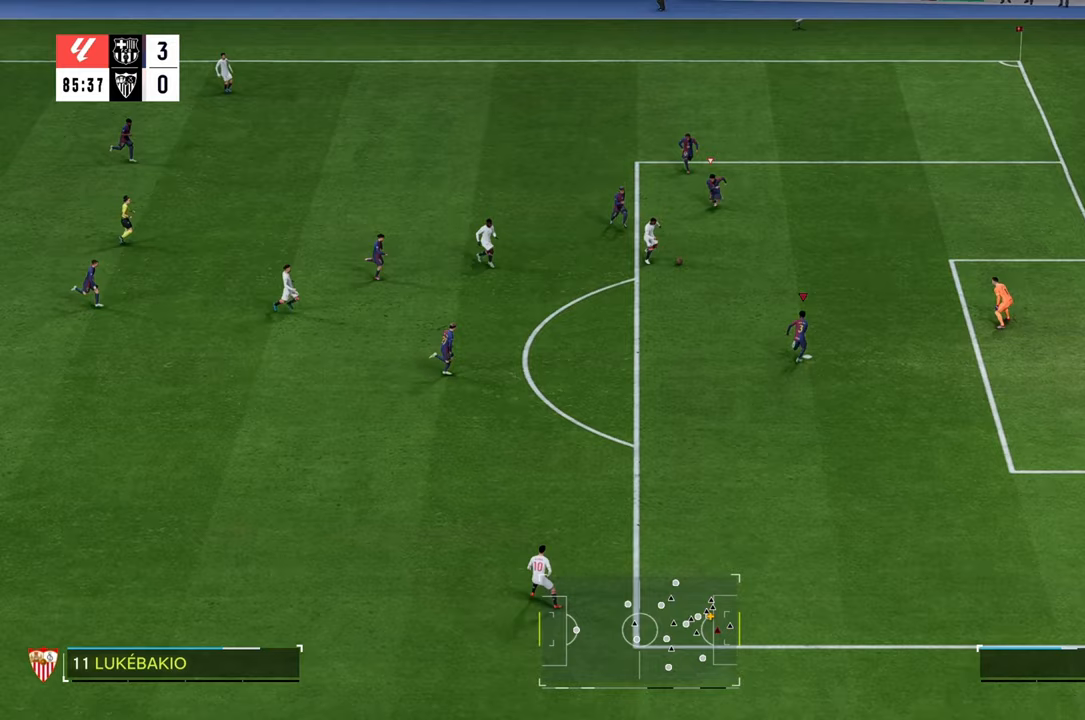
{"buttons": ["X", "R2"], "left_stick": "up", "right_stick": "center", "events": [[233, "left_stick", "up"], [317, "X", "down"]]}
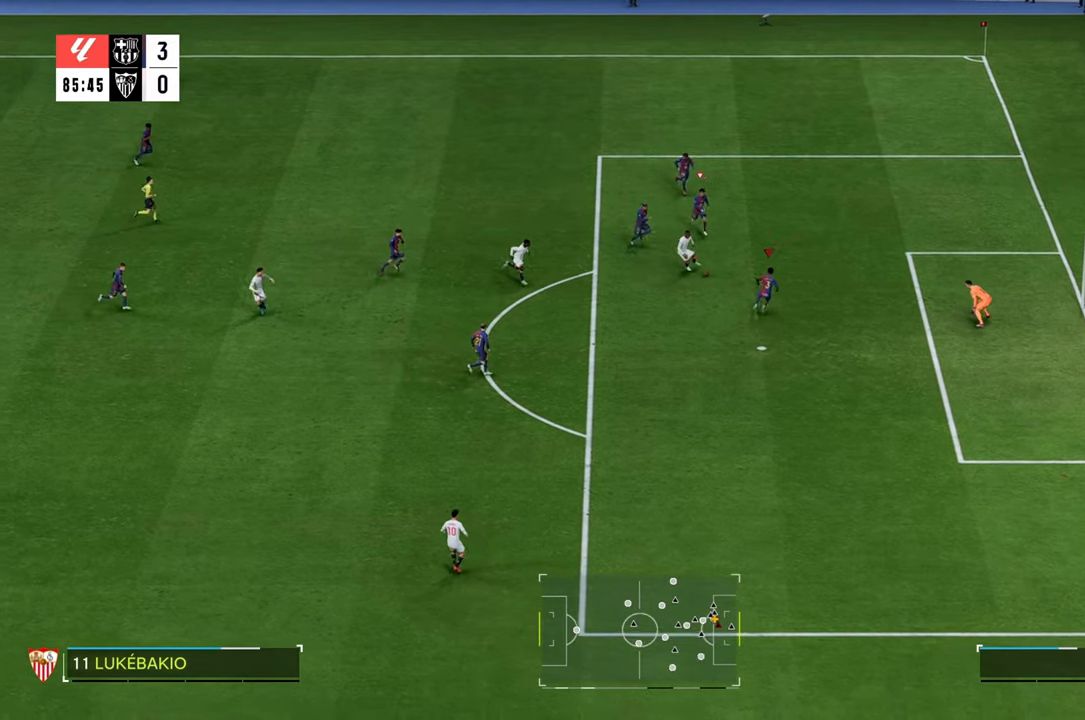
{"buttons": ["R2"], "left_stick": "up", "right_stick": "center", "events": [[117, "X", "up"]]}
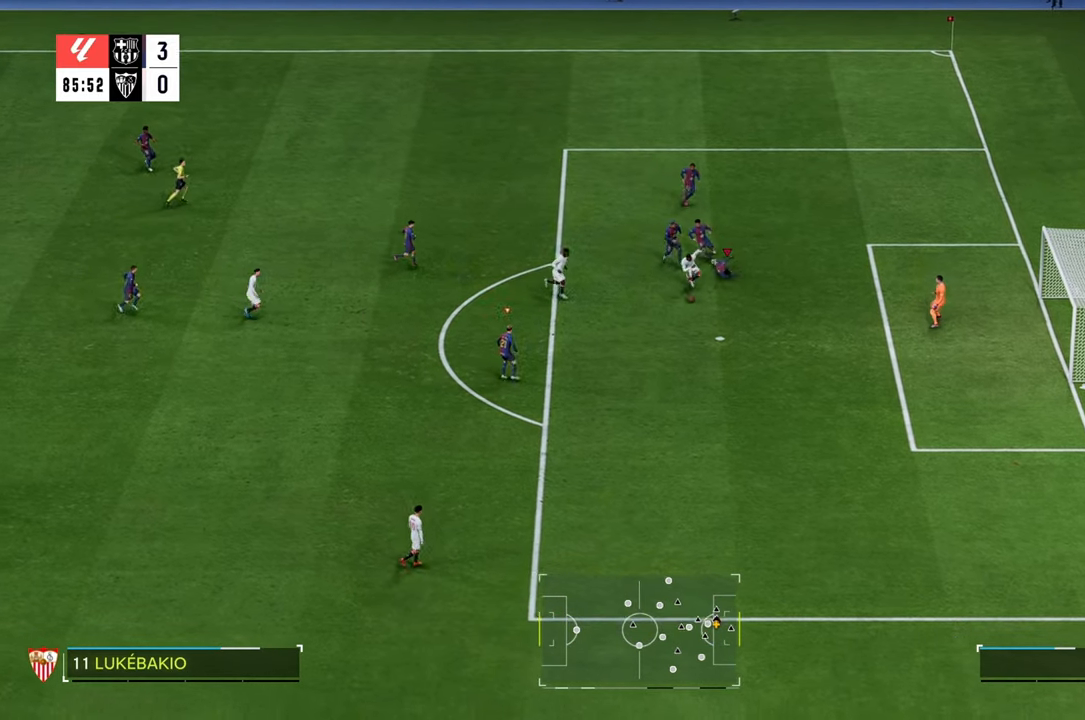
{"buttons": [], "left_stick": "down-right", "right_stick": "down", "events": [[50, "L1", "down"], [50, "left_stick", "right"], [100, "R2", "up"], [183, "L1", "up"], [183, "left_stick", "down-right"], [317, "right_stick", "down"]]}
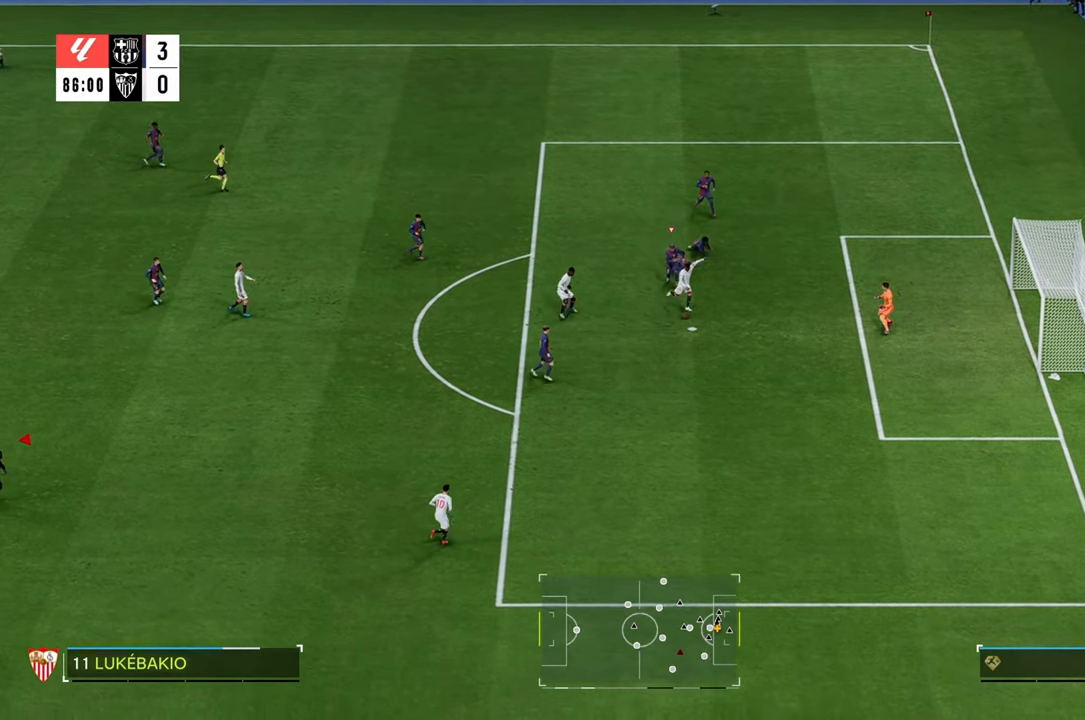
{"buttons": [], "left_stick": "down-right", "right_stick": "down", "events": []}